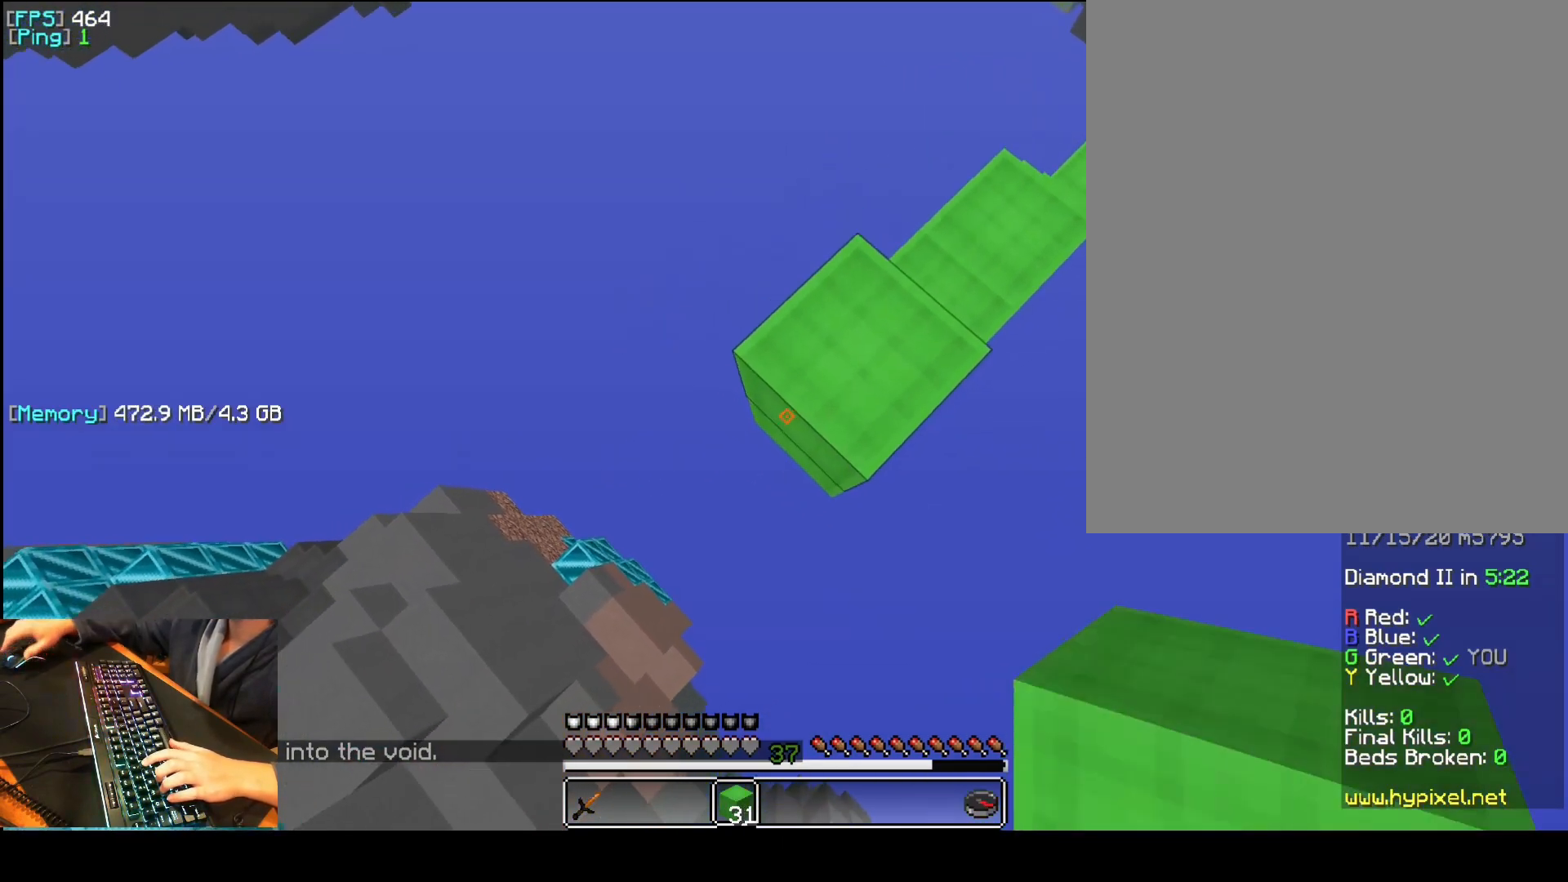
Gameplay with keyboard and mouse; each line is a JSON object with the keys and mouse buttons held at the frame after it. "events" lists presses ("down") and releases ("up") of "1", "2", "3", "4", "5", "a", "d", "e", "f", "q", "r", "s", "space", "t", "v", "mouse_left", "mouse_wheel", "mouse_right" and "mouse_mb4" between this image and that frame as [ms after this image, input, new state], when the widget could be followed in between. "mouse_left", "mouse_wheel", "mouse_right", "mouse_mb4" = the "left", "wheel", "right", "mb4" buttons of the "mouse" list. No other keys are recorded. Fast repeated clicks can show as one long hold. "wheel" means that the mouse wheel is clicked or scrolled. Mouse movement is not recorded.
{"keys": ["d", "s", "t"], "mouse": [], "events": [[60, "t", "up"], [80, "mouse_right", "down"], [100, "mouse_right", "up"], [120, "mouse_right", "down"], [140, "mouse_right", "up"], [140, "space", "up"], [180, "mouse_right", "down"], [200, "mouse_right", "up"], [220, "mouse_right", "down"], [240, "mouse_right", "up"], [280, "t", "down"]]}
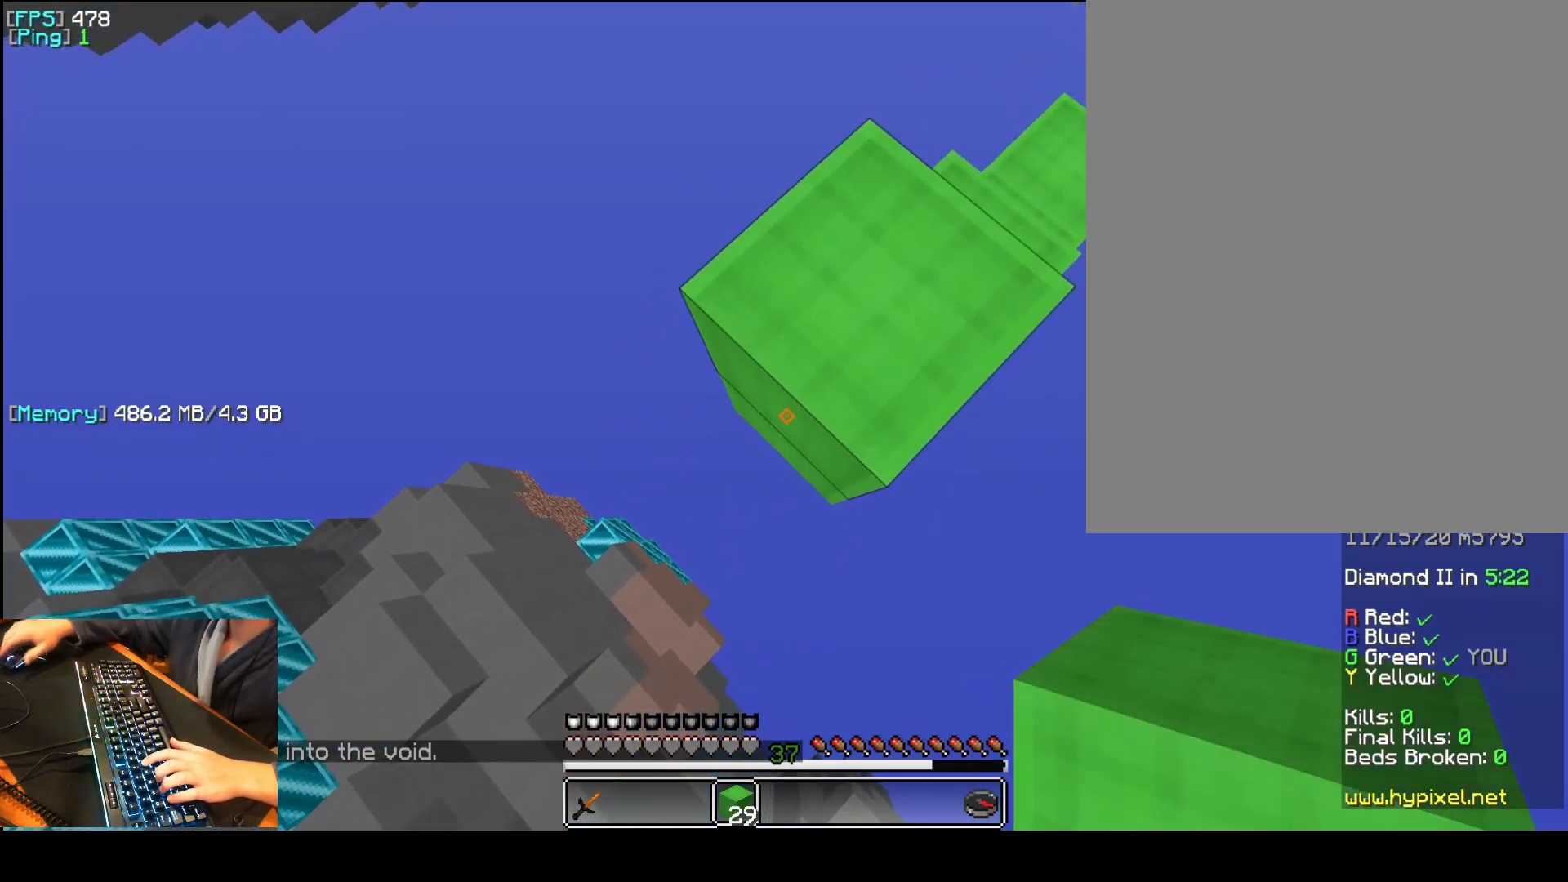
{"keys": ["d", "s"], "mouse": [], "events": [[60, "t", "up"], [80, "mouse_right", "down"], [100, "mouse_right", "up"], [260, "t", "down"], [380, "mouse_right", "down"], [400, "mouse_right", "up"], [400, "t", "up"], [420, "mouse_right", "down"], [440, "mouse_right", "up"]]}
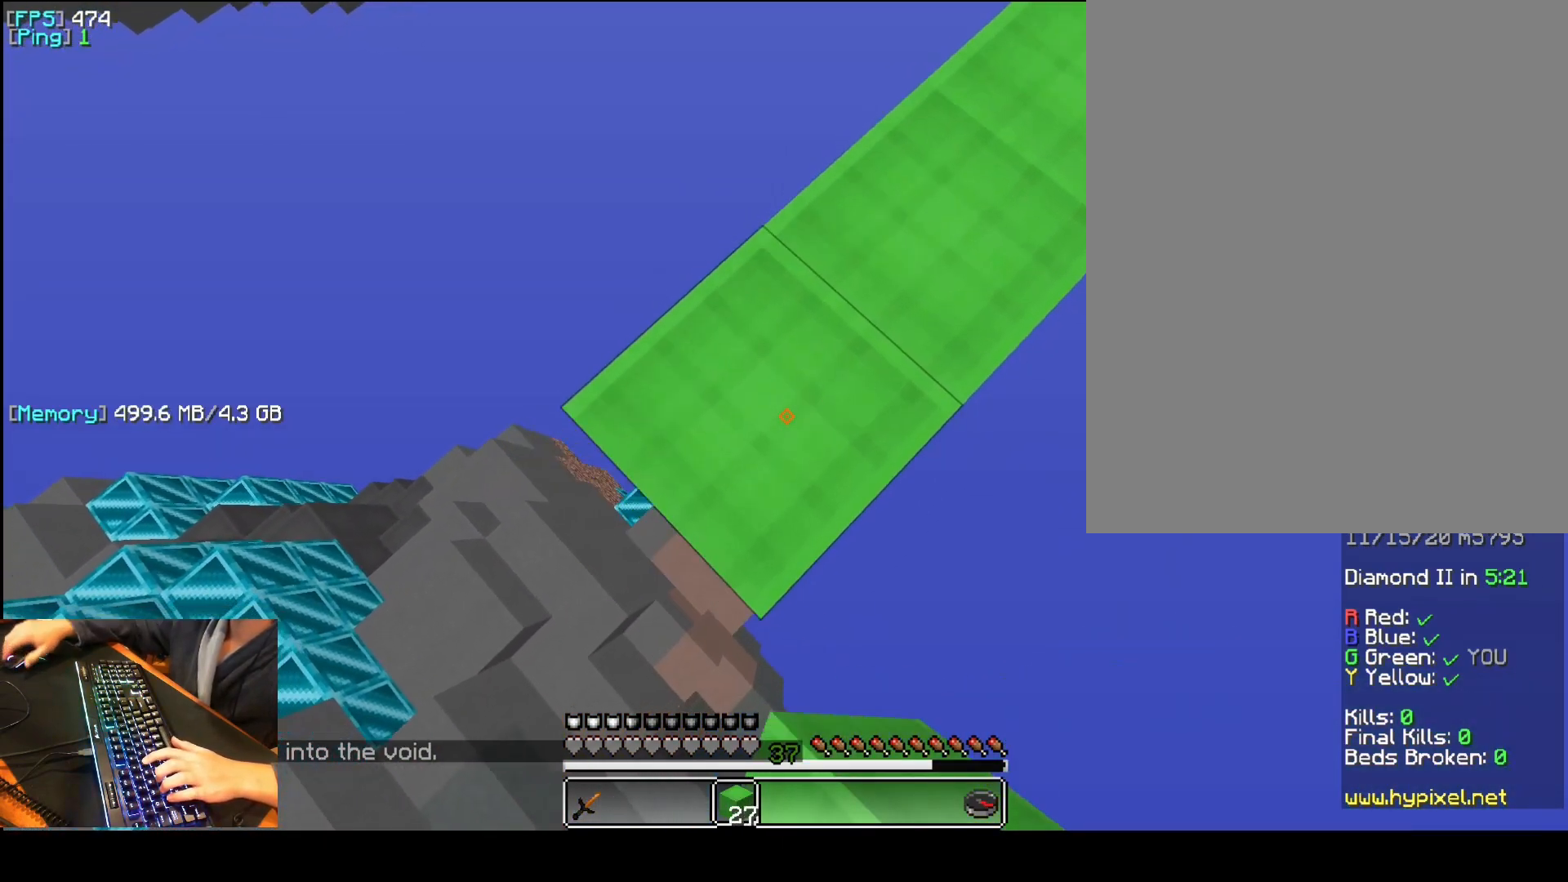
{"keys": ["d", "s", "t"], "mouse": [], "events": [[100, "t", "down"], [240, "mouse_right", "down"], [260, "t", "up"], [280, "mouse_right", "up"], [460, "t", "down"]]}
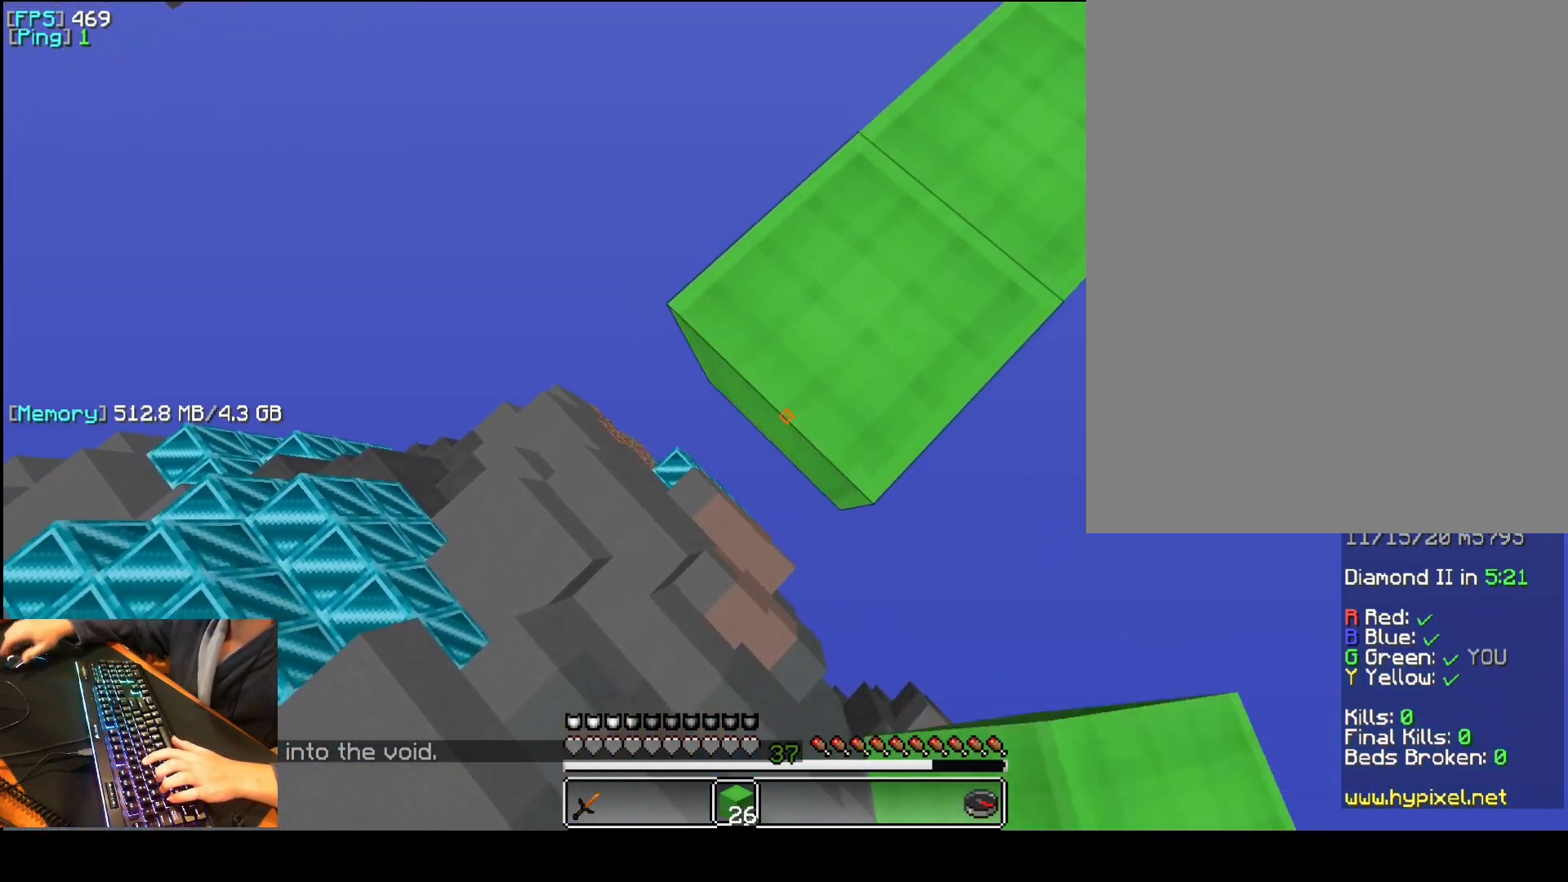
{"keys": ["d", "s"], "mouse": [], "events": [[40, "mouse_right", "down"], [60, "t", "up"], [80, "mouse_right", "up"], [100, "mouse_right", "down"], [120, "mouse_right", "up"], [260, "t", "down"], [380, "mouse_right", "down"], [400, "mouse_right", "up"], [400, "t", "up"], [420, "mouse_right", "down"], [440, "mouse_right", "up"]]}
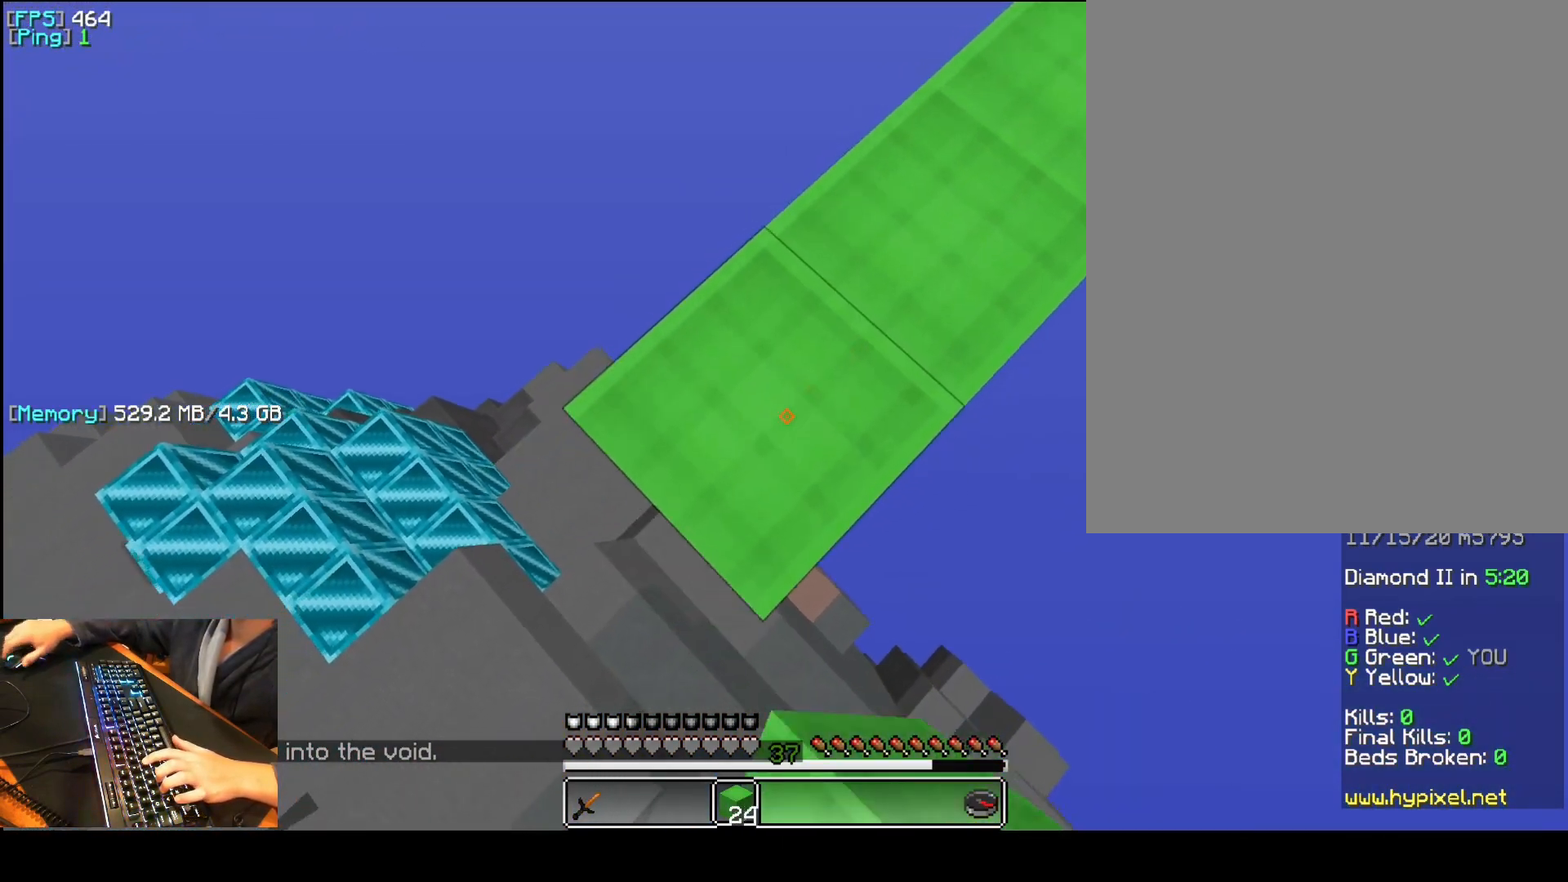
{"keys": ["d", "s"], "mouse": [], "events": [[60, "t", "down"], [160, "t", "up"], [180, "mouse_right", "down"], [200, "mouse_right", "up"], [220, "mouse_right", "down"], [240, "mouse_right", "up"], [360, "t", "down"], [460, "t", "up"], [480, "mouse_right", "down"], [500, "mouse_right", "up"]]}
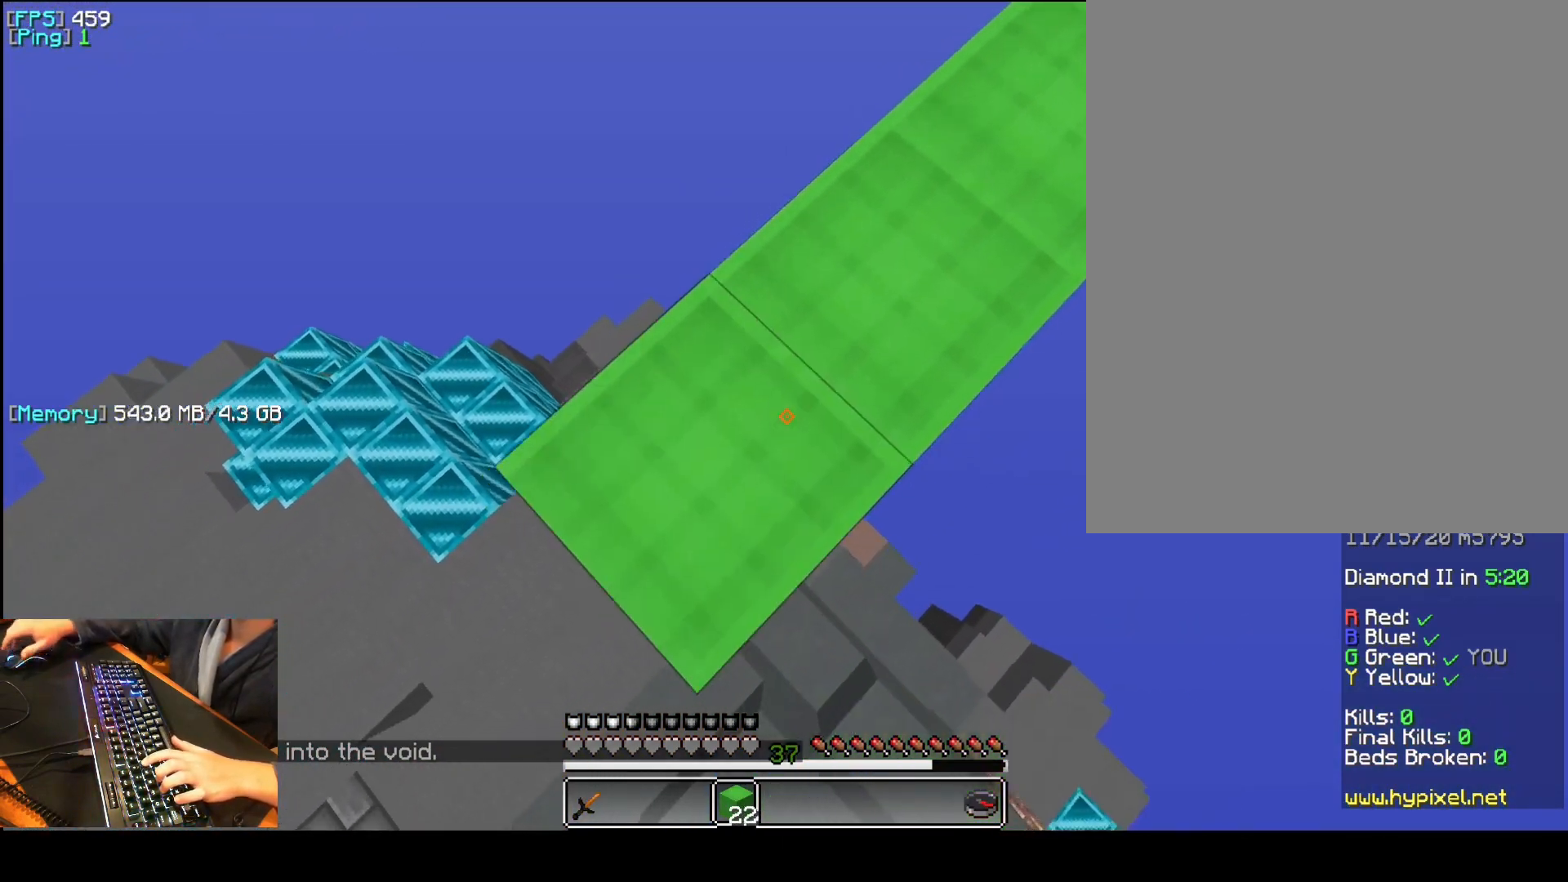
{"keys": ["d", "s", "t"], "mouse": [], "events": [[20, "mouse_right", "down"], [40, "mouse_right", "up"], [160, "t", "down"], [280, "t", "up"], [460, "t", "down"]]}
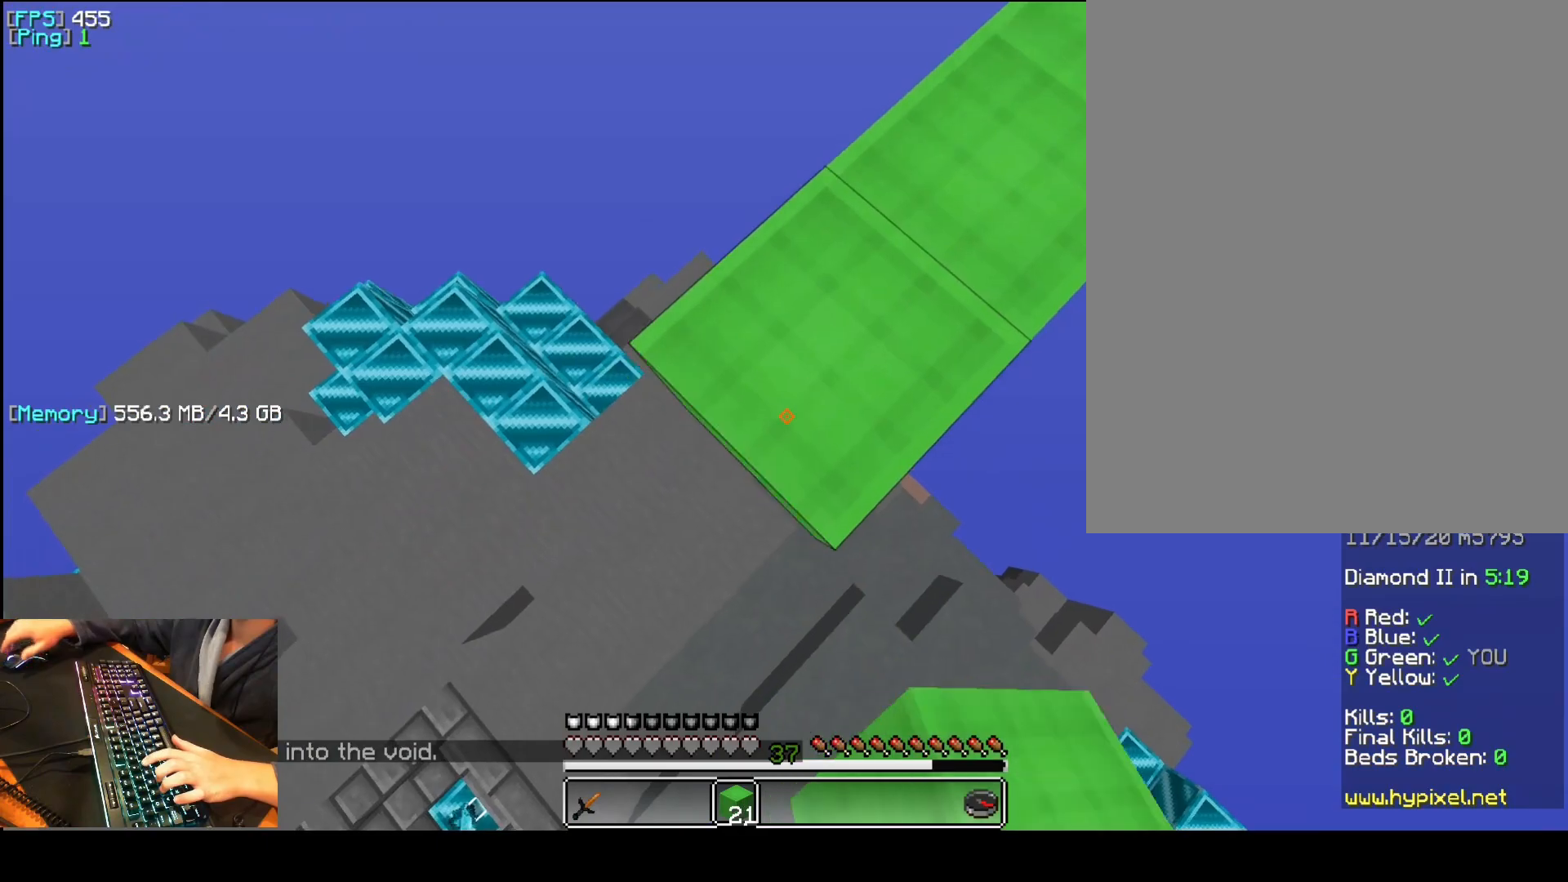
{"keys": ["d", "s"], "mouse": [], "events": [[60, "t", "up"], [80, "mouse_right", "down"], [100, "mouse_right", "up"], [120, "mouse_right", "down"], [140, "mouse_right", "up"], [260, "t", "down"], [360, "mouse_right", "down"], [360, "t", "up"], [380, "mouse_right", "up"], [400, "mouse_right", "down"], [420, "mouse_right", "up"]]}
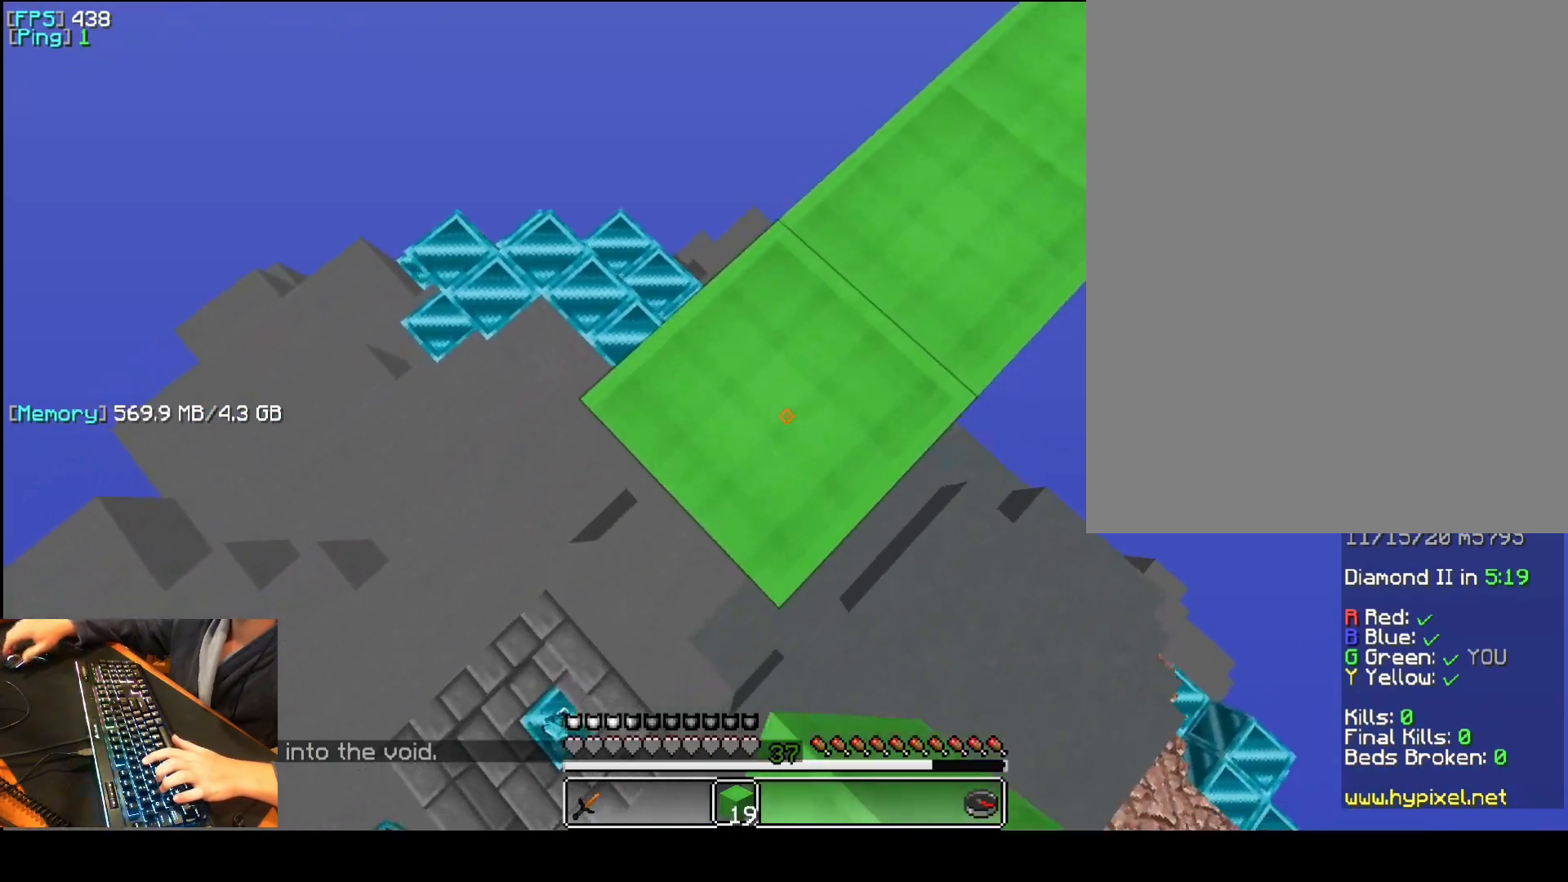
{"keys": ["d", "s", "t"], "mouse": [], "events": [[40, "t", "down"], [160, "mouse_right", "down"], [160, "t", "up"], [180, "mouse_right", "up"], [200, "mouse_right", "down"], [220, "mouse_right", "up"], [240, "mouse_right", "down"], [260, "mouse_right", "up"], [360, "t", "down"]]}
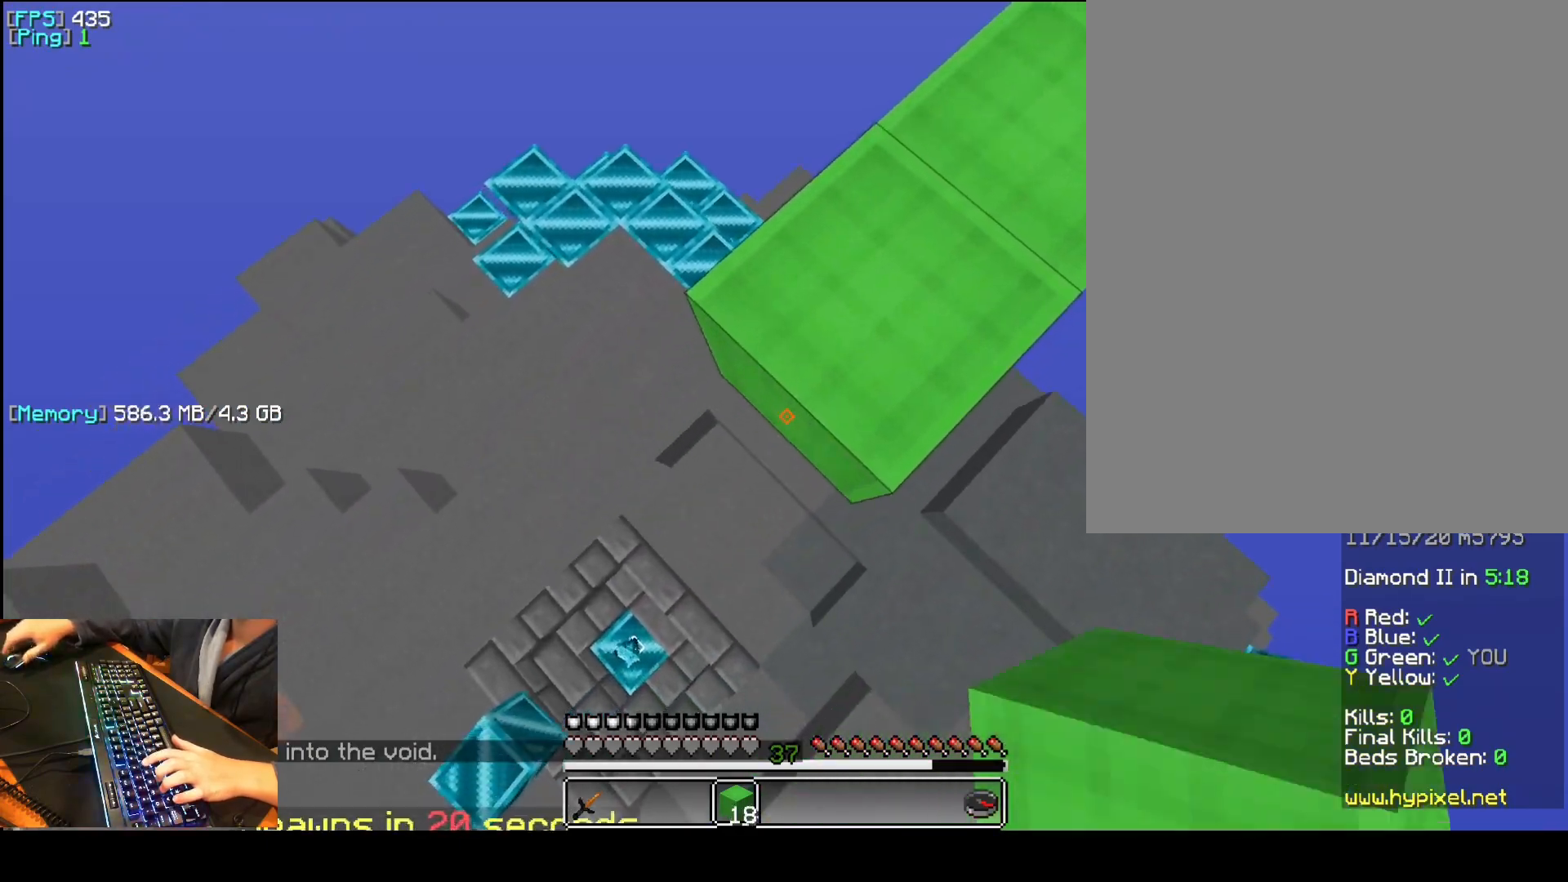
{"keys": ["t"], "mouse": [], "events": [[320, "d", "up"], [320, "s", "up"]]}
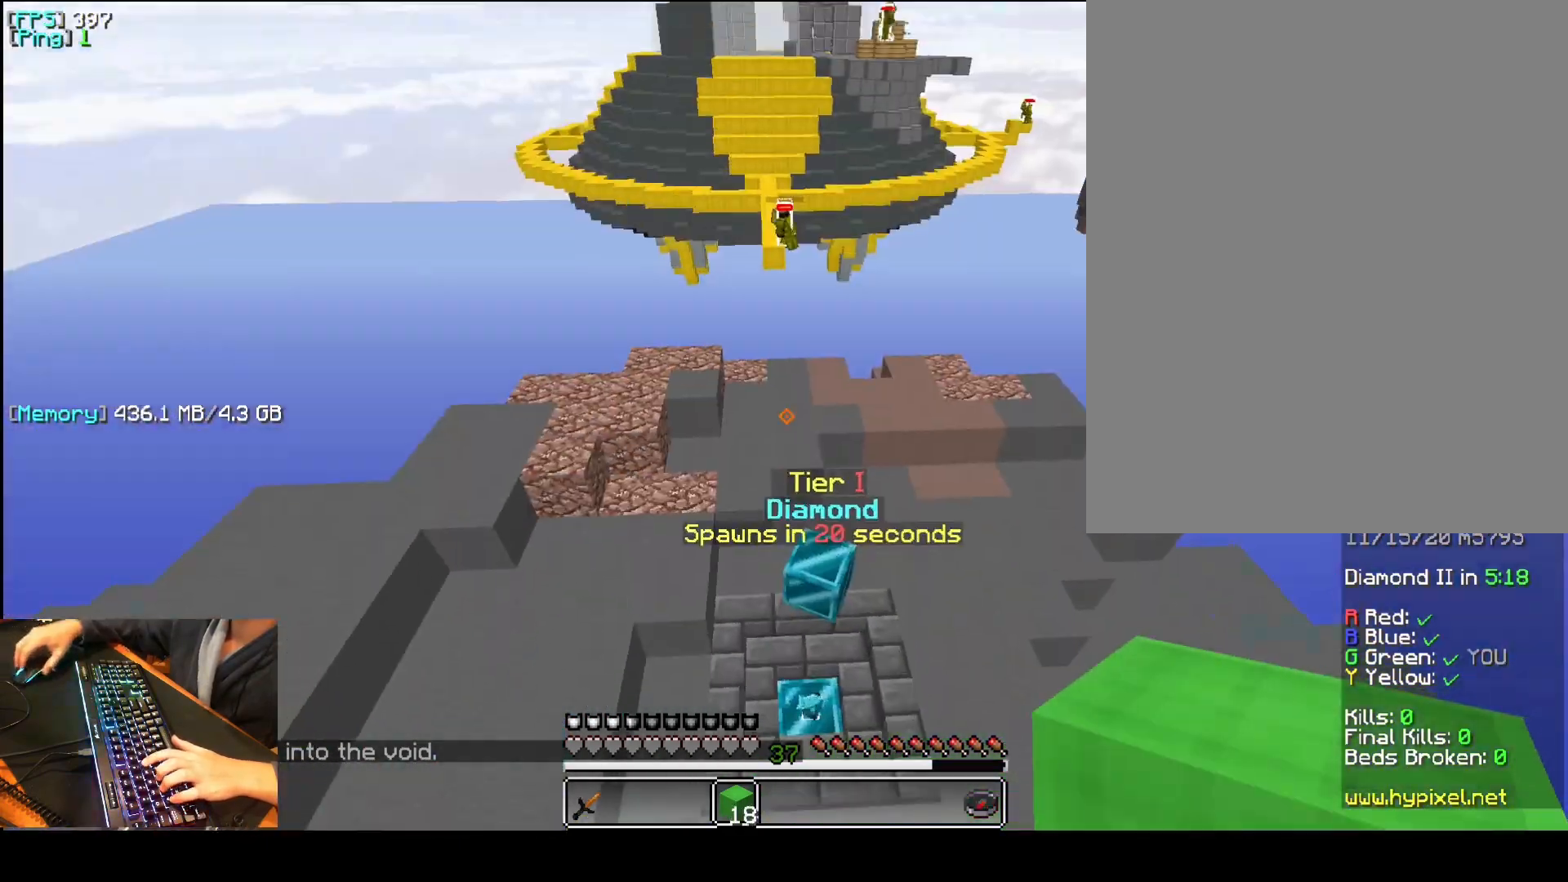
{"keys": ["s", "t"], "mouse": [], "events": [[240, "a", "down"], [360, "mouse_left", "down"], [460, "mouse_left", "up"], [460, "s", "down"], [500, "a", "up"]]}
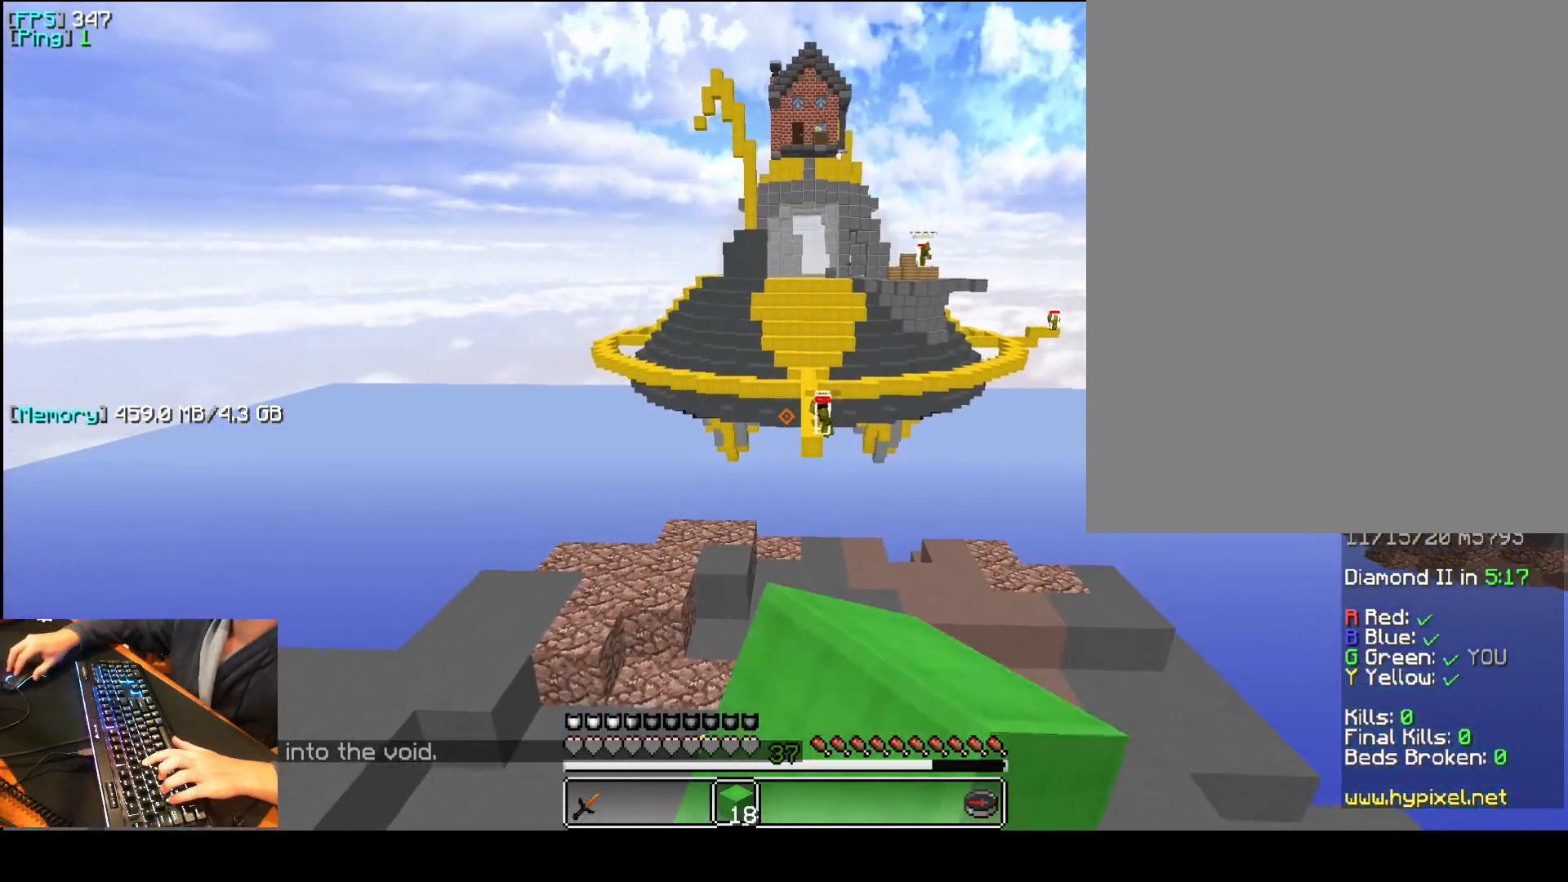
{"keys": ["a"], "mouse": [], "events": [[60, "t", "up"], [120, "s", "up"], [240, "v", "down"], [460, "a", "down"], [460, "v", "up"]]}
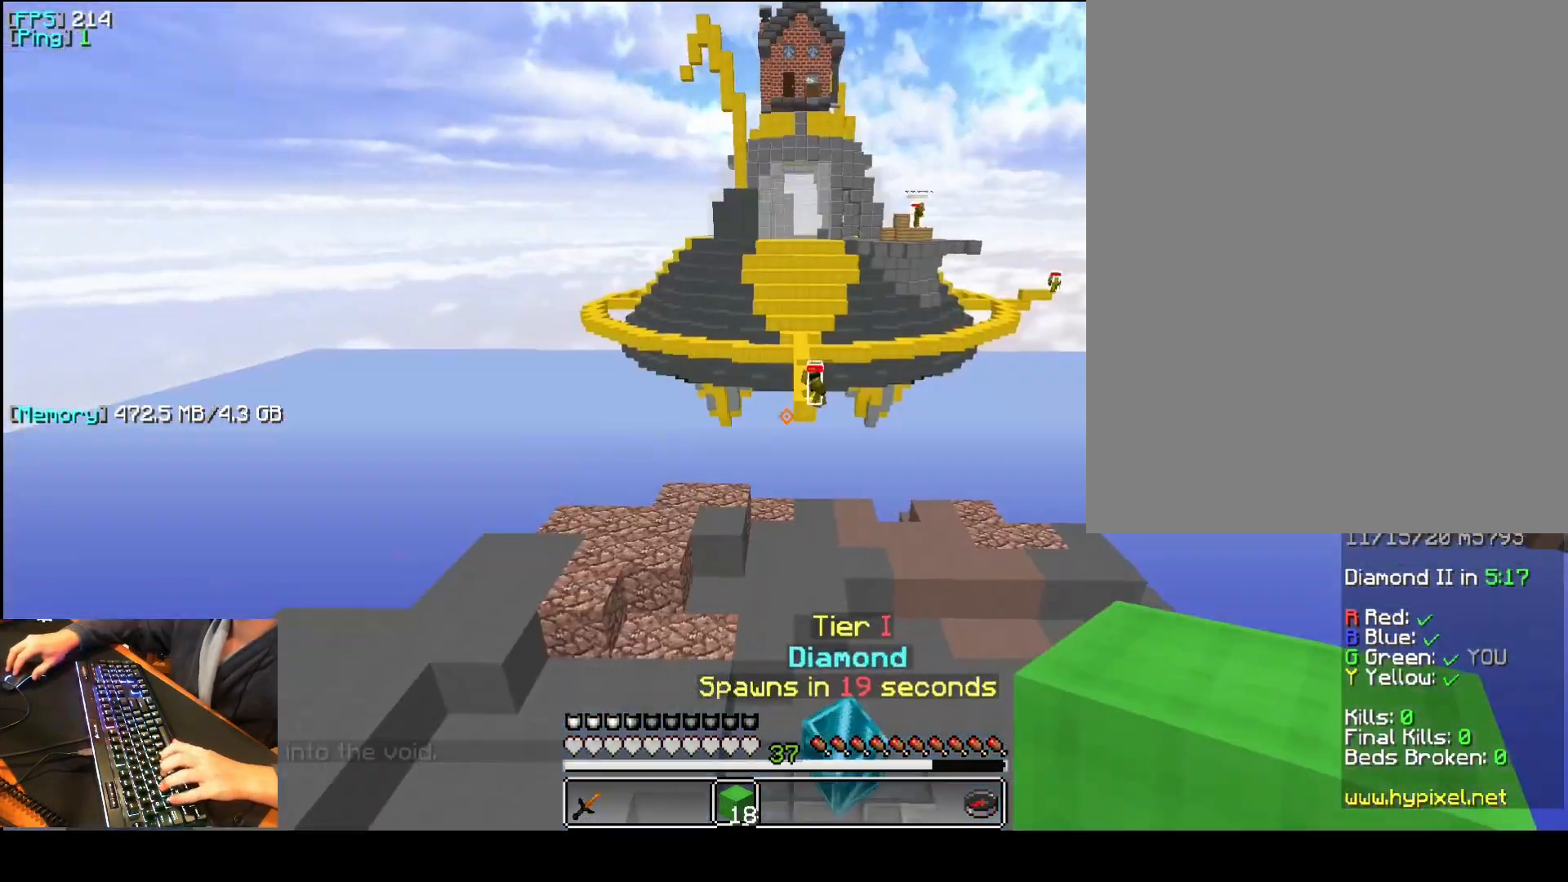
{"keys": ["a", "q"], "mouse": [], "events": [[420, "q", "down"]]}
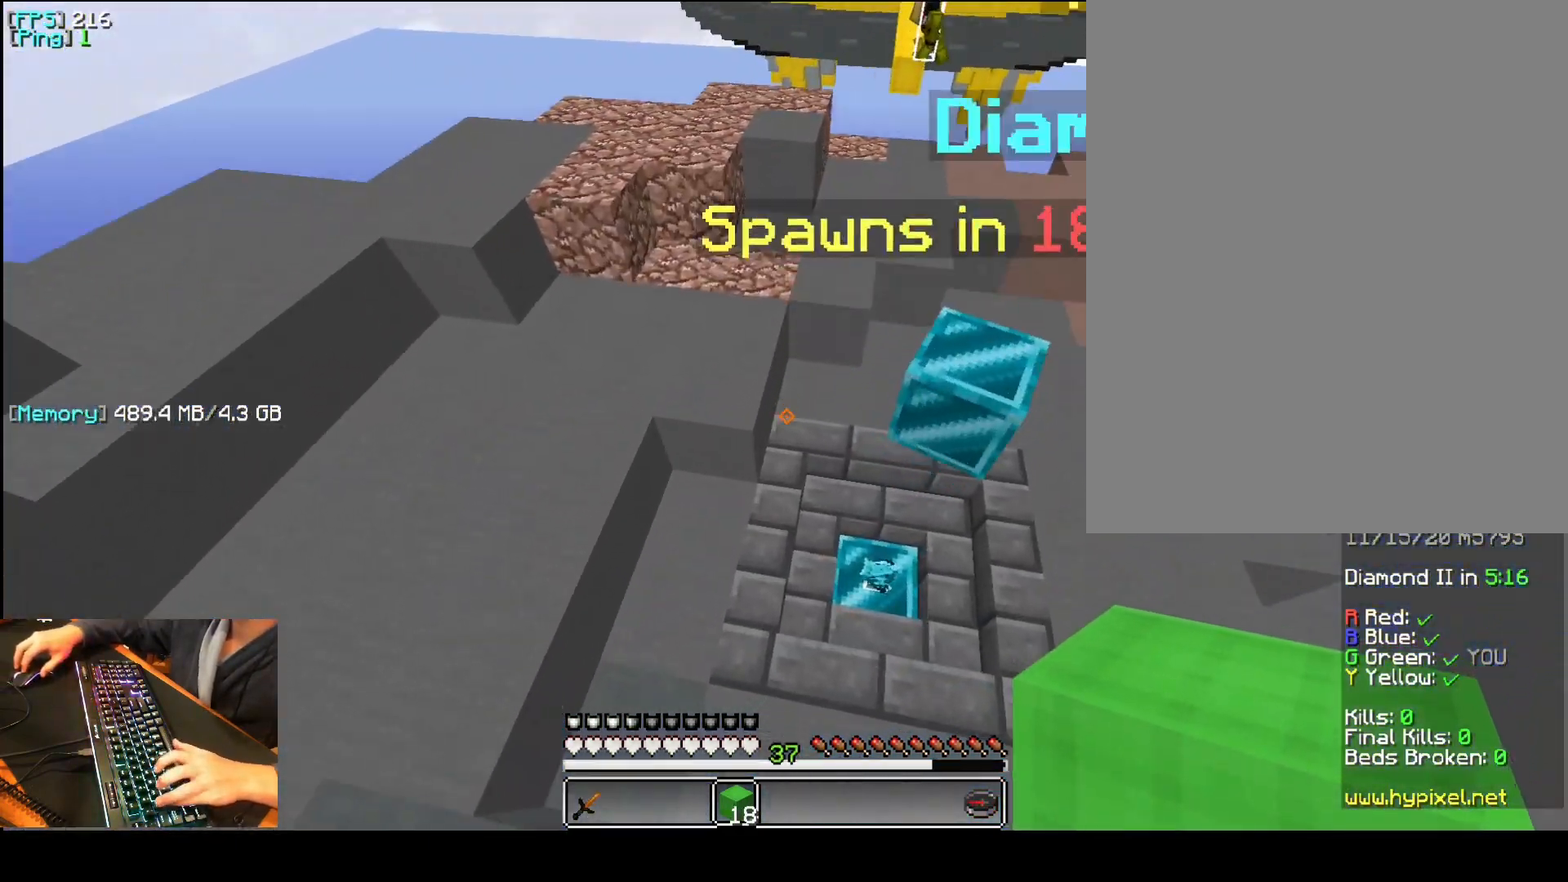
{"keys": ["a", "q", "space"], "mouse": [], "events": [[60, "space", "down"]]}
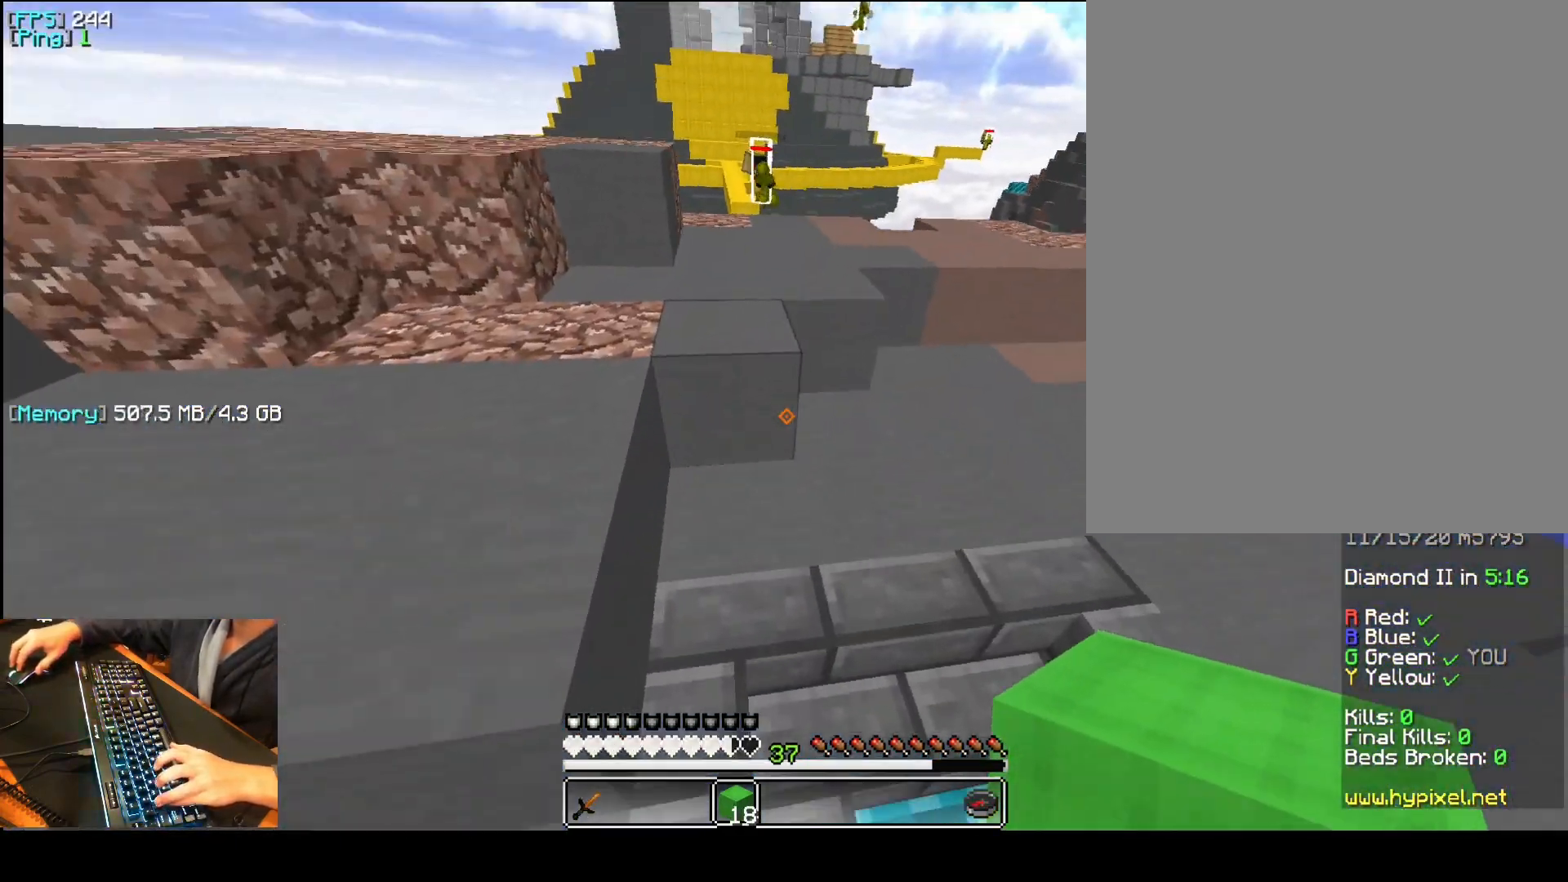
{"keys": ["a", "q", "space"], "mouse": [], "events": [[80, "space", "up"], [160, "space", "down"]]}
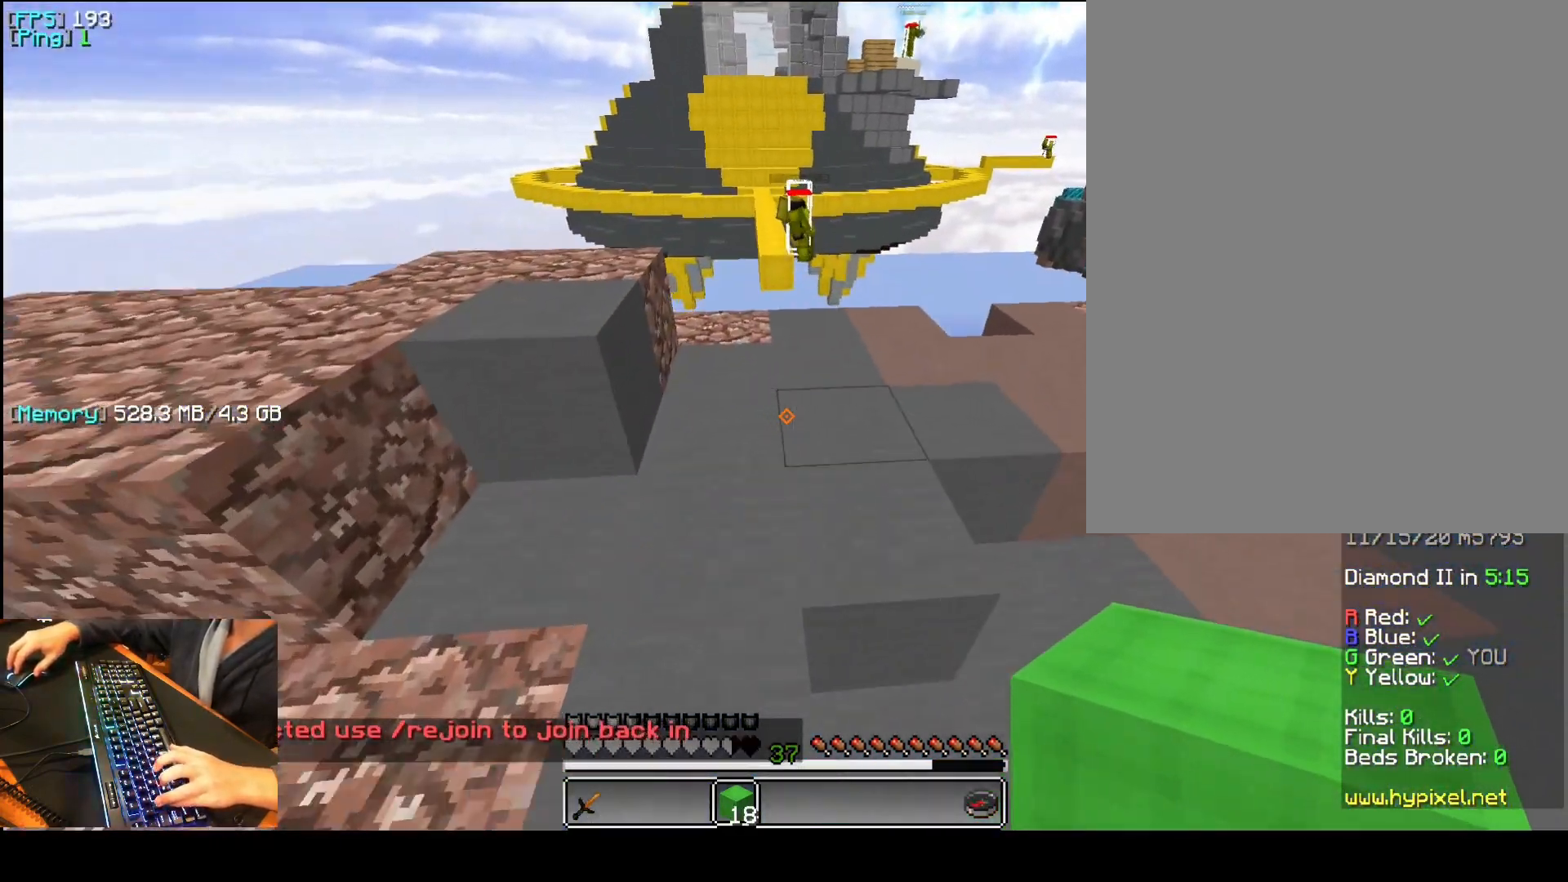
{"keys": ["a", "space"], "mouse": [], "events": [[20, "space", "up"], [360, "q", "up"], [380, "mouse_right", "down"], [460, "space", "down"], [480, "mouse_right", "up"]]}
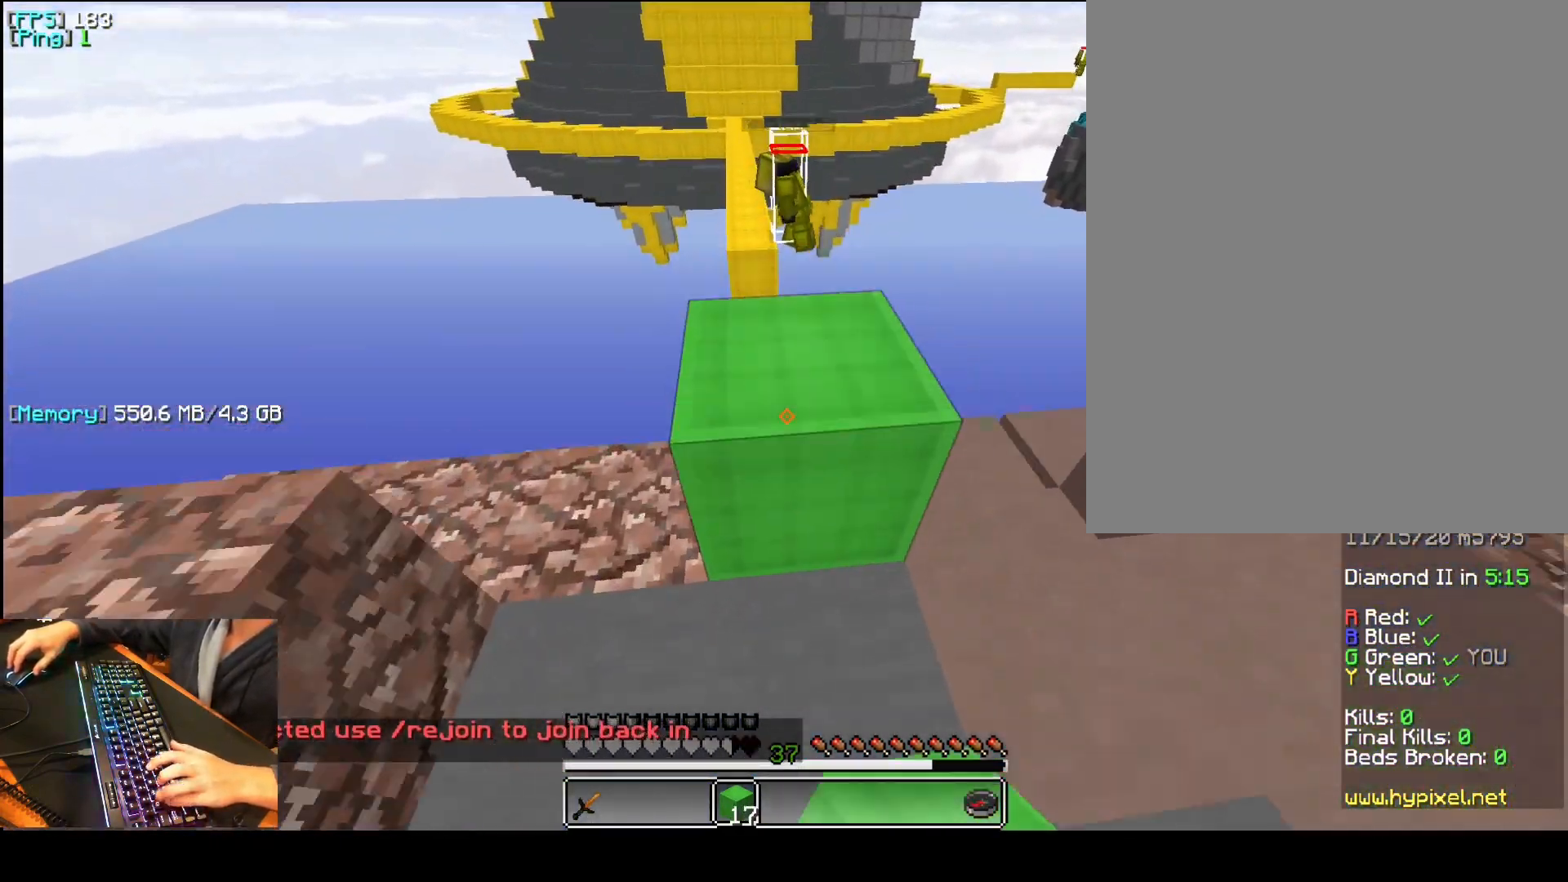
{"keys": ["d", "s", "t"], "mouse": [], "events": [[80, "space", "up"], [160, "a", "up"], [160, "t", "down"], [400, "s", "down"], [440, "d", "down"]]}
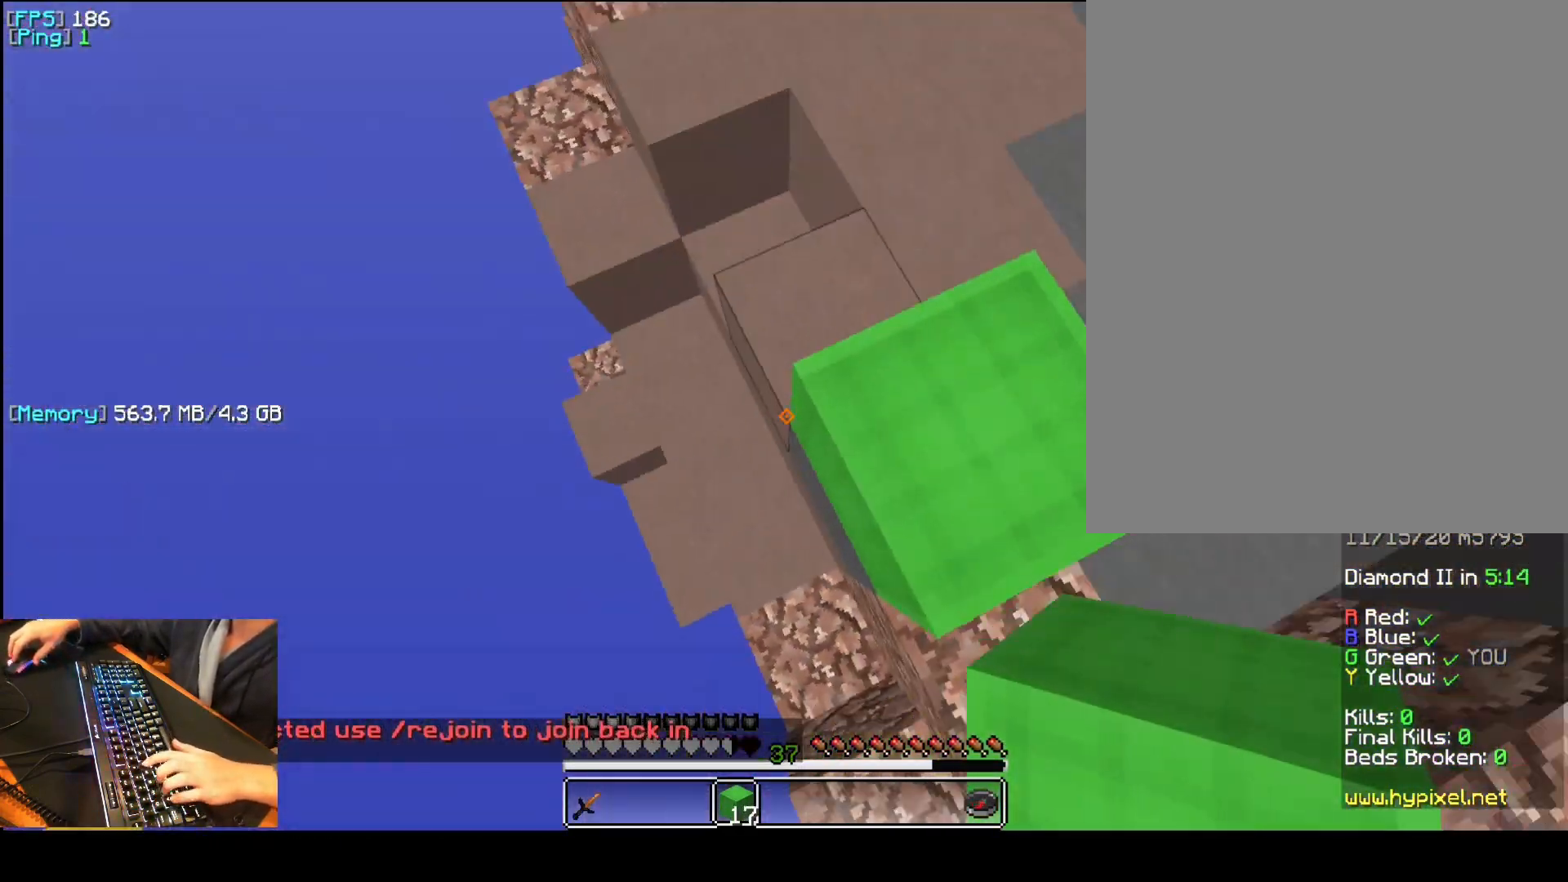
{"keys": ["d", "s", "t"], "mouse": ["right"], "events": [[300, "space", "down"], [440, "space", "up"], [480, "mouse_right", "down"]]}
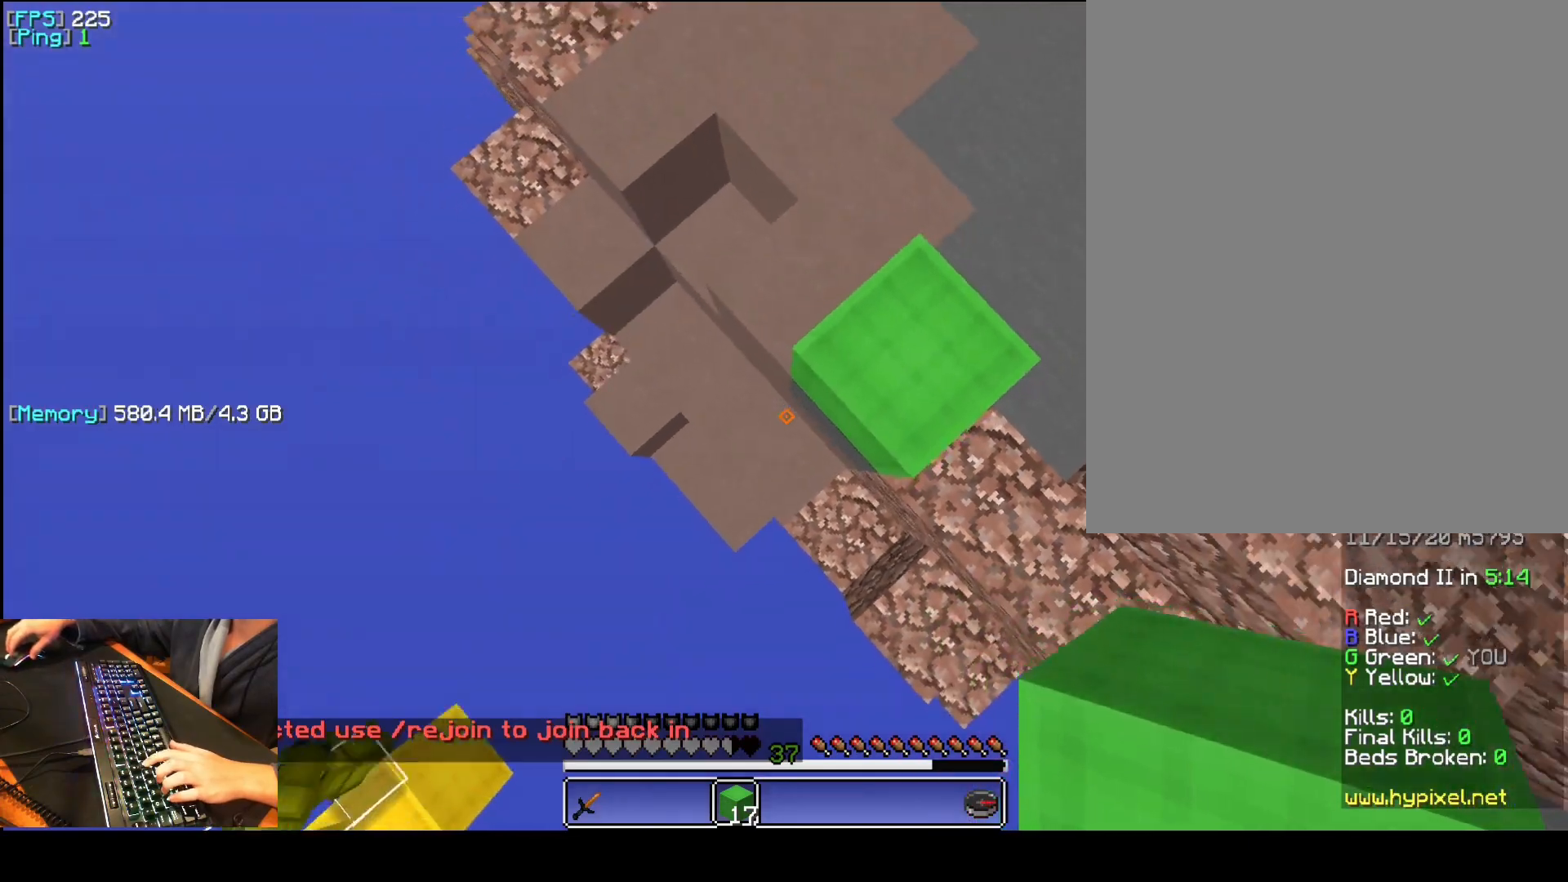
{"keys": ["t"], "mouse": [], "events": [[80, "mouse_right", "up"], [100, "d", "up"], [140, "mouse_right", "down"], [220, "mouse_right", "up"], [480, "s", "up"]]}
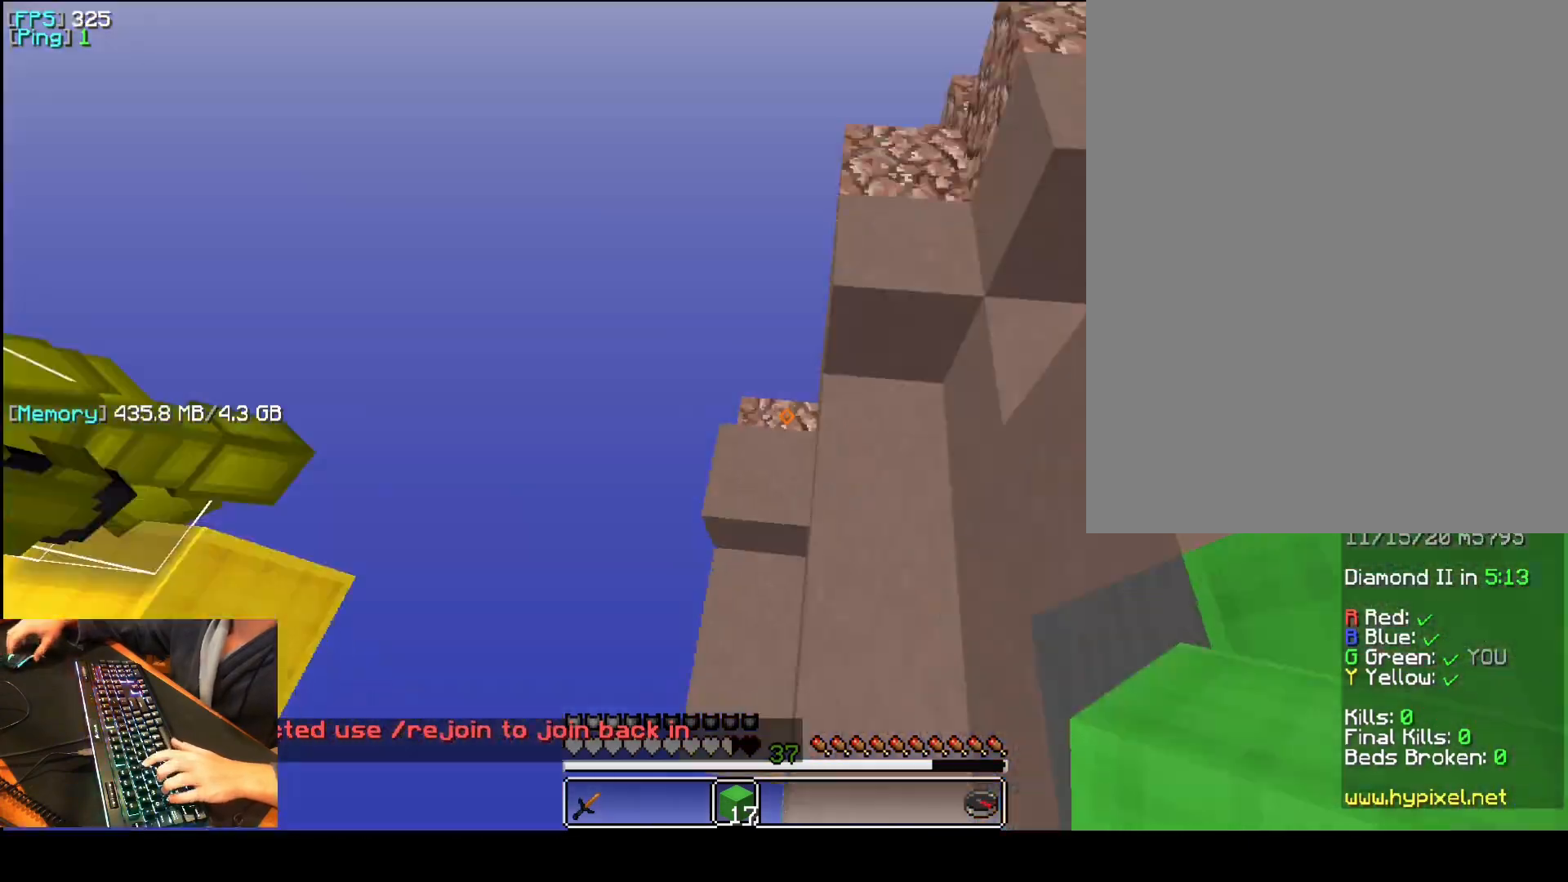
{"keys": ["t"], "mouse": ["left"], "events": [[160, "mouse_left", "down"], [200, "mouse_left", "up"], [260, "s", "down"], [320, "mouse_left", "down"], [360, "mouse_left", "up"], [420, "mouse_left", "down"], [460, "mouse_left", "up"], [460, "s", "up"], [480, "mouse_left", "down"]]}
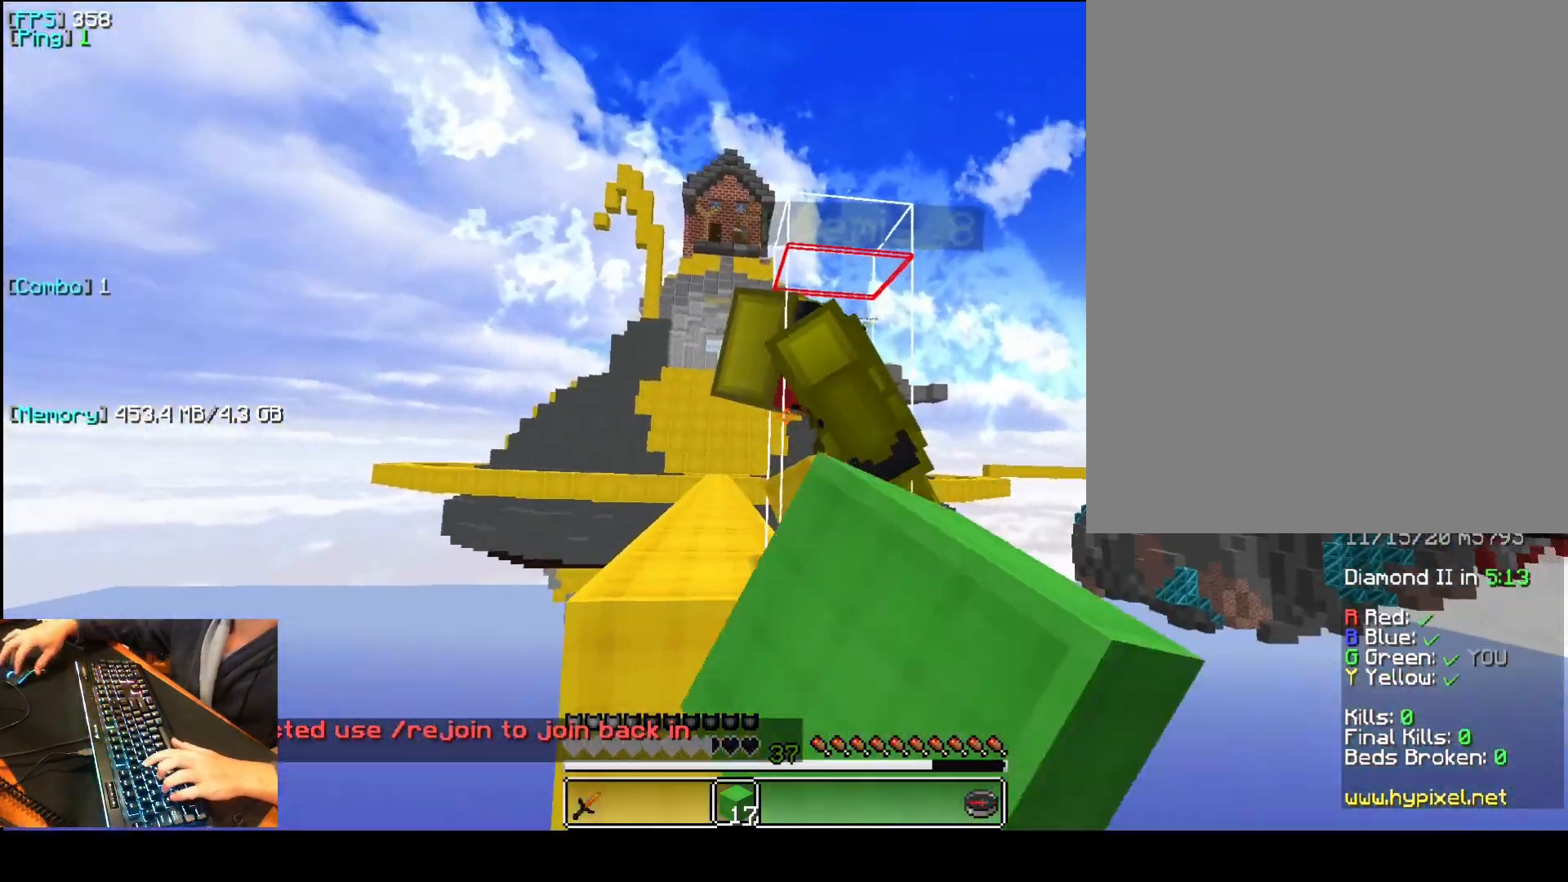
{"keys": ["s", "t"], "mouse": [], "events": [[160, "s", "down"], [420, "mouse_left", "up"], [460, "mouse_left", "down"], [500, "mouse_left", "up"]]}
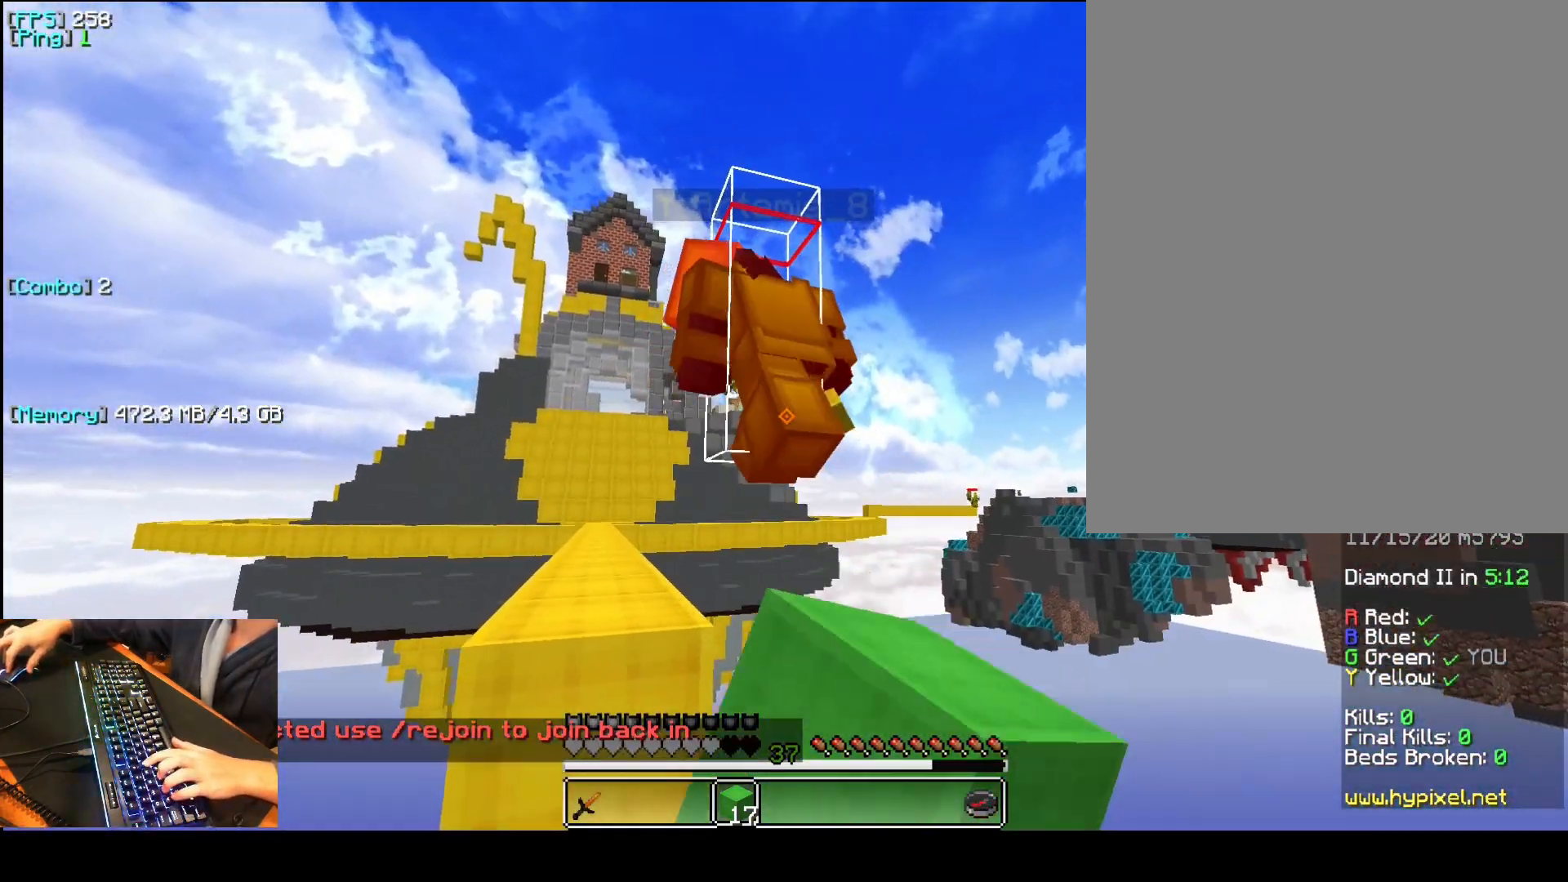
{"keys": ["s", "t"], "mouse": [], "events": [[40, "mouse_left", "down"], [80, "mouse_left", "up"], [160, "mouse_left", "down"], [180, "mouse_left", "up"]]}